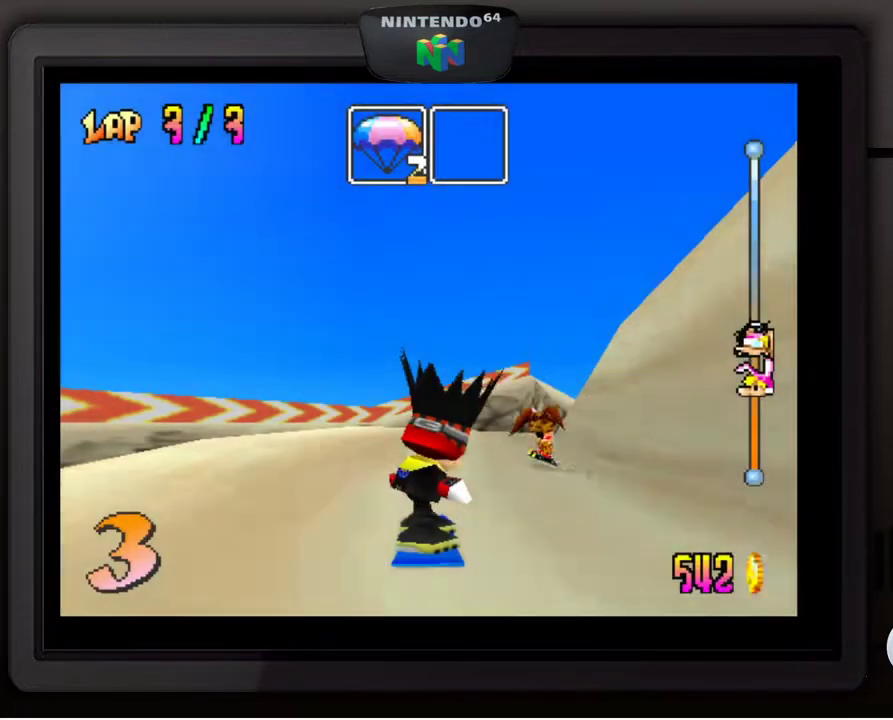
Gameplay with a controller (Nintendo layout); each line is a JSON object with the inputs held at the frame after it. "events" lists button and stick changes between this image and that frame as [ms after this image, input, new state], when the widget could be followed in between. Not read: L3 R3.
{"buttons": [], "left_stick": "center", "events": [[50, "A", "down"], [117, "A", "up"], [217, "A", "down"], [333, "A", "up"]]}
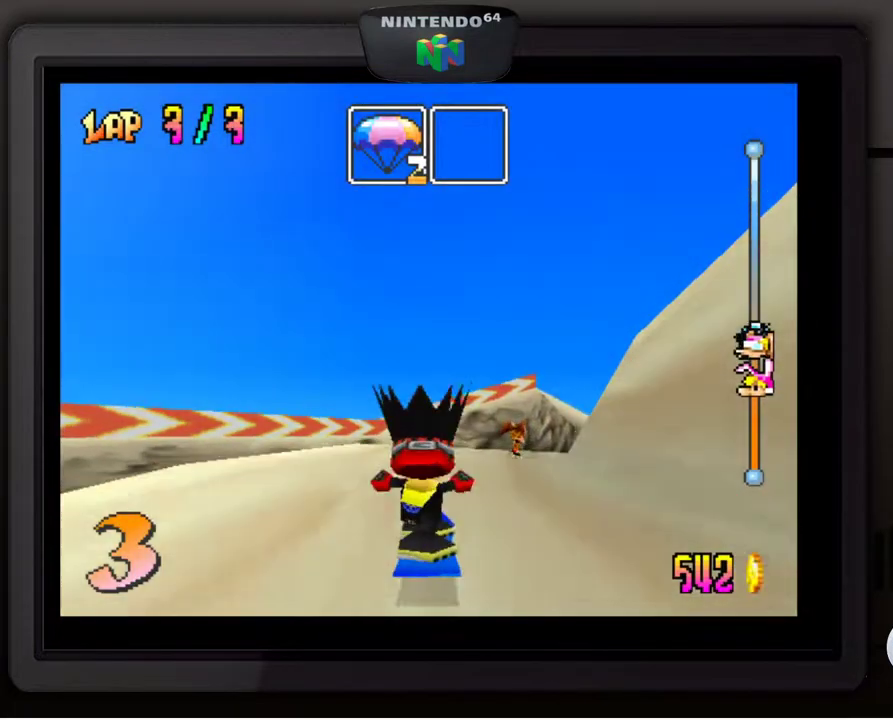
{"buttons": [], "left_stick": "right", "events": [[333, "left_stick", "right"]]}
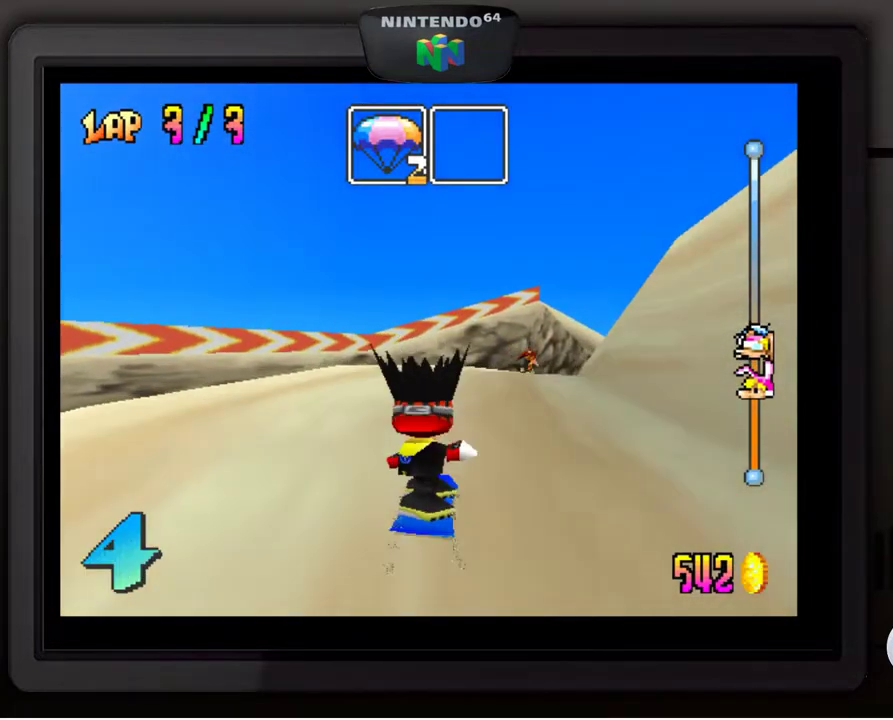
{"buttons": [], "left_stick": "center", "events": [[100, "left_stick", "center"]]}
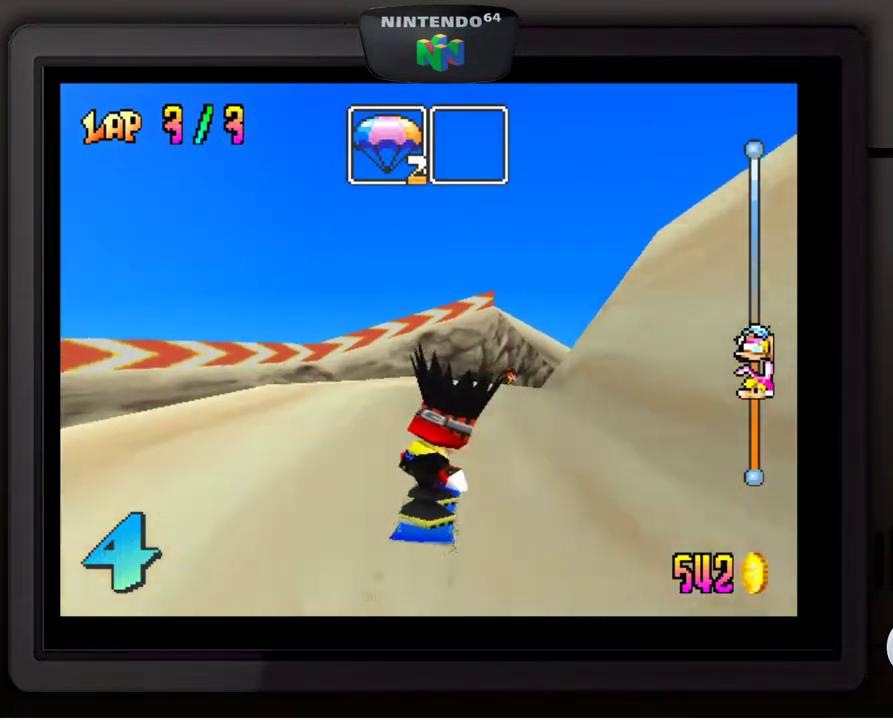
{"buttons": [], "left_stick": "center", "events": []}
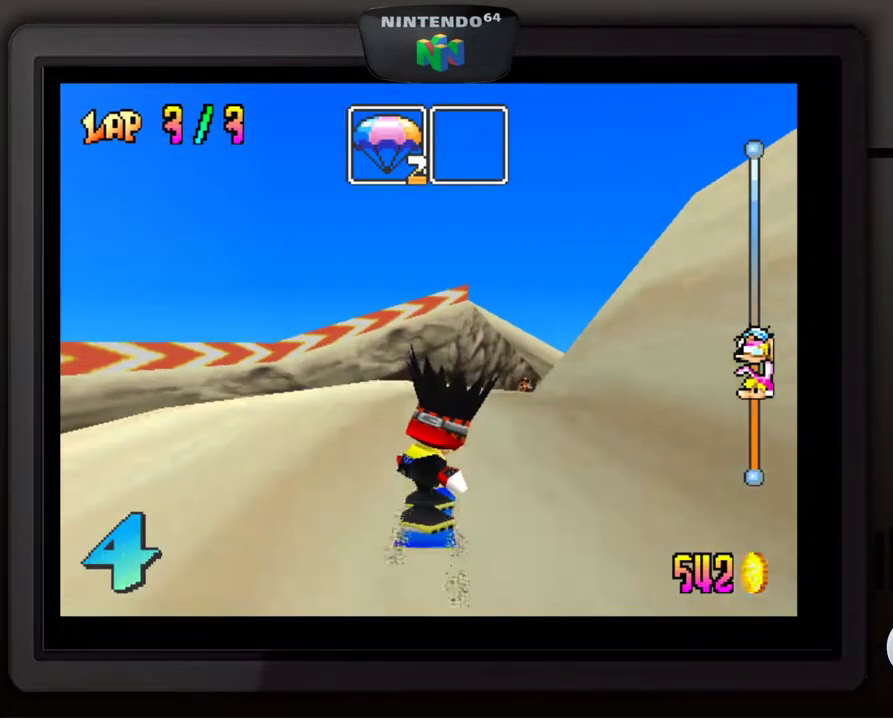
{"buttons": [], "left_stick": "center", "events": []}
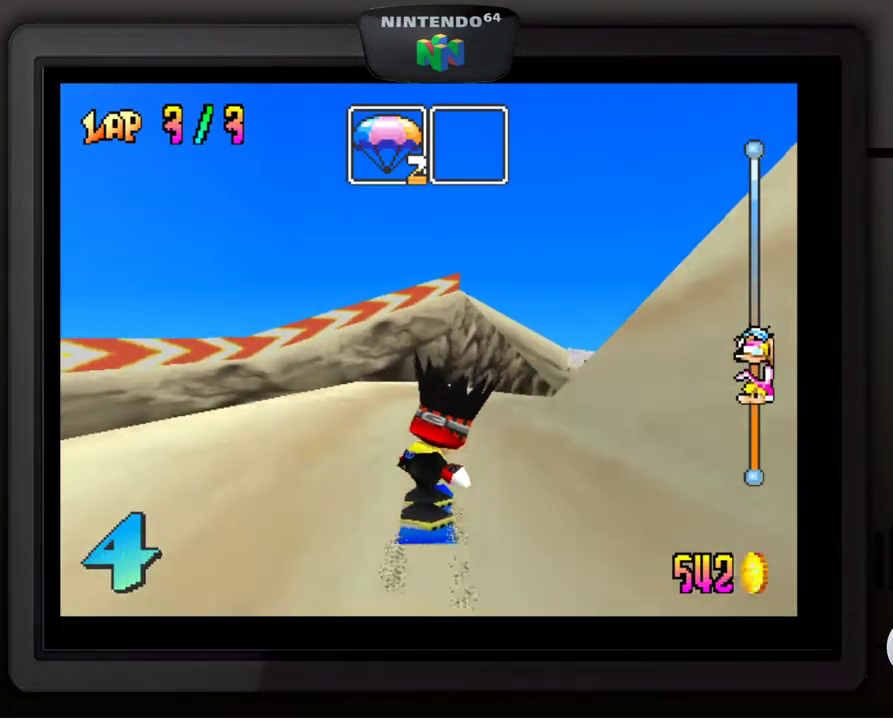
{"buttons": [], "left_stick": "right", "events": [[300, "left_stick", "right"]]}
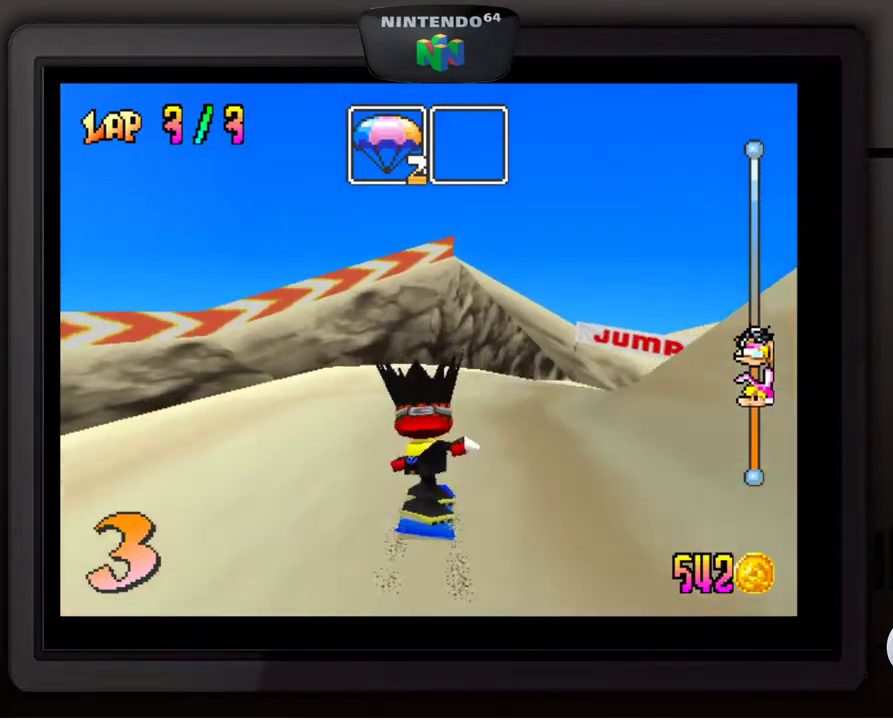
{"buttons": [], "left_stick": "right", "events": []}
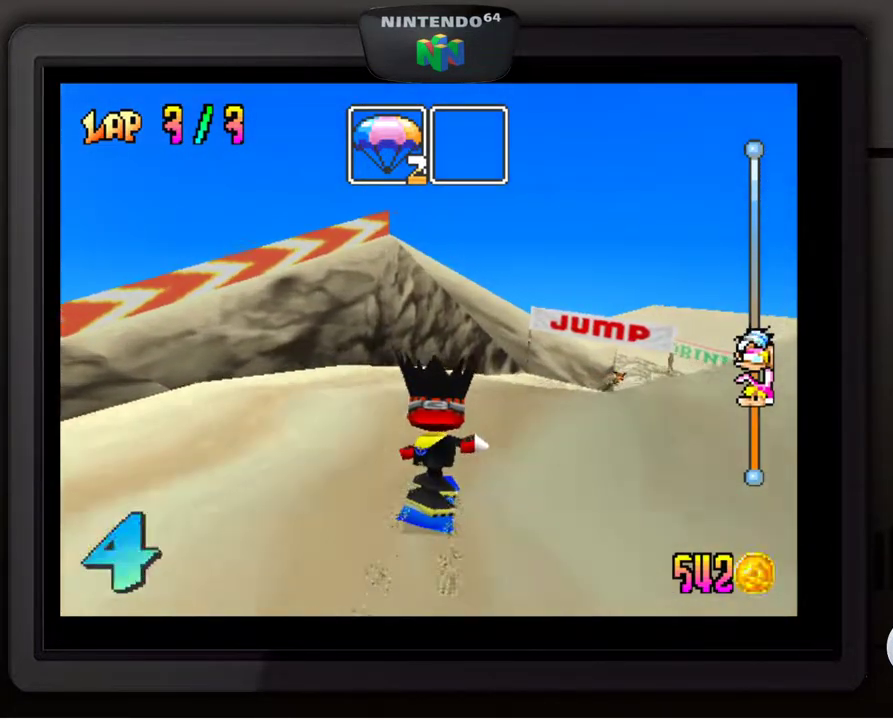
{"buttons": [], "left_stick": "right", "events": []}
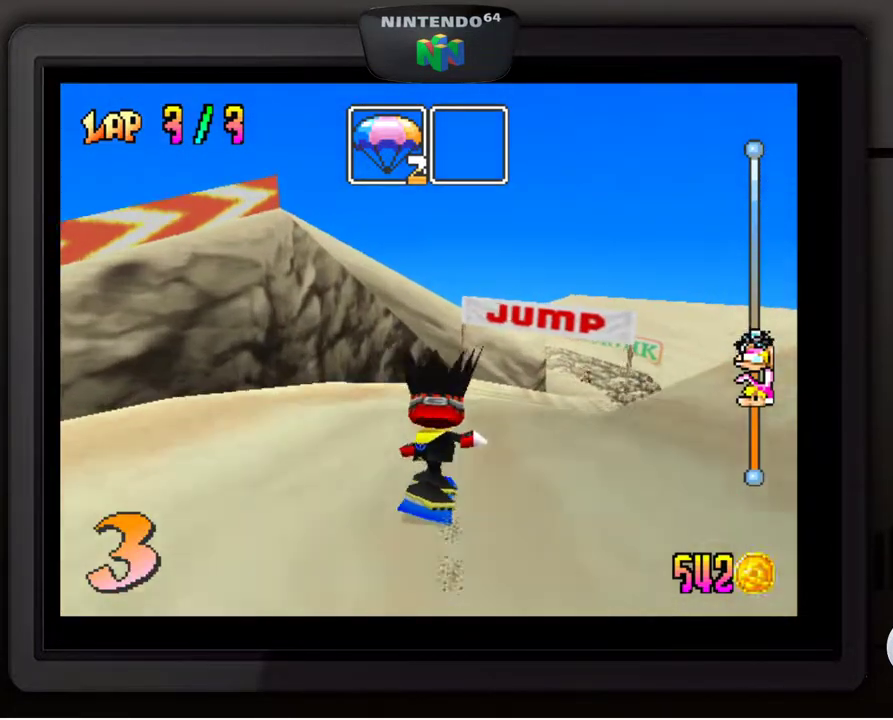
{"buttons": [], "left_stick": "right", "events": []}
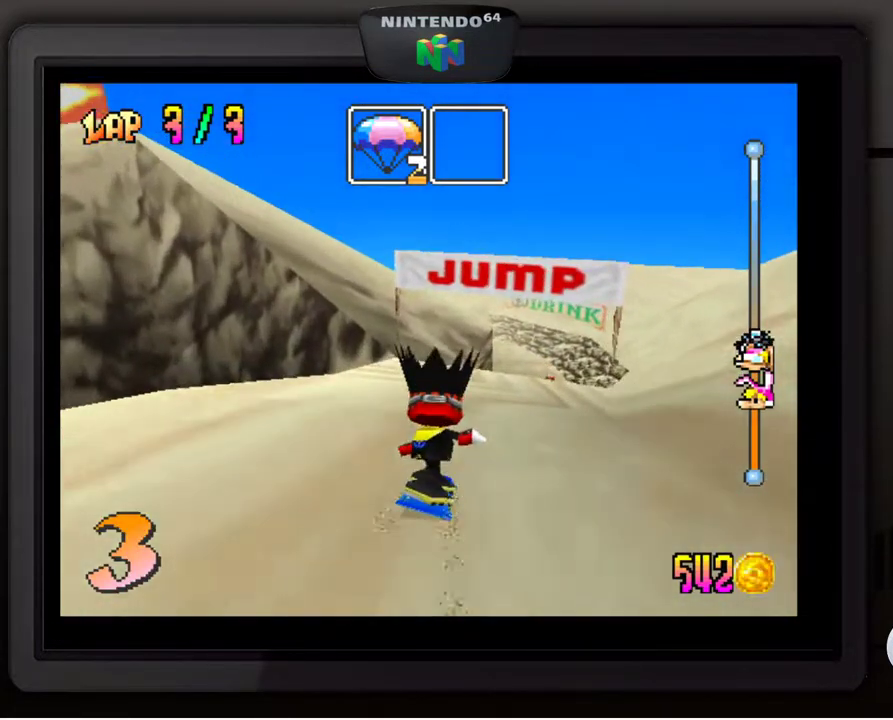
{"buttons": [], "left_stick": "center", "events": [[383, "left_stick", "center"]]}
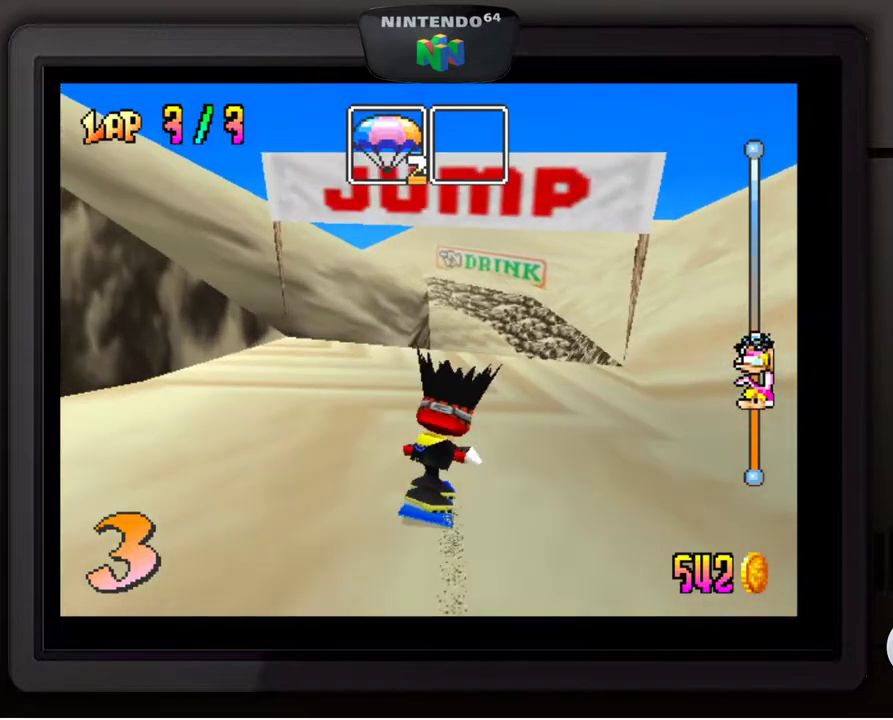
{"buttons": [], "left_stick": "center", "events": []}
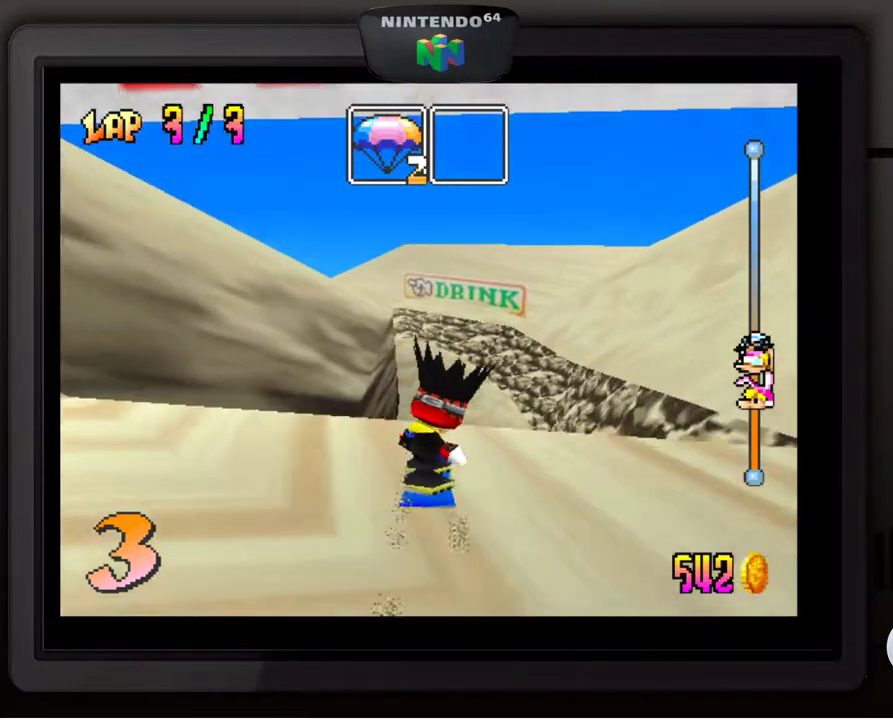
{"buttons": [], "left_stick": "center", "events": []}
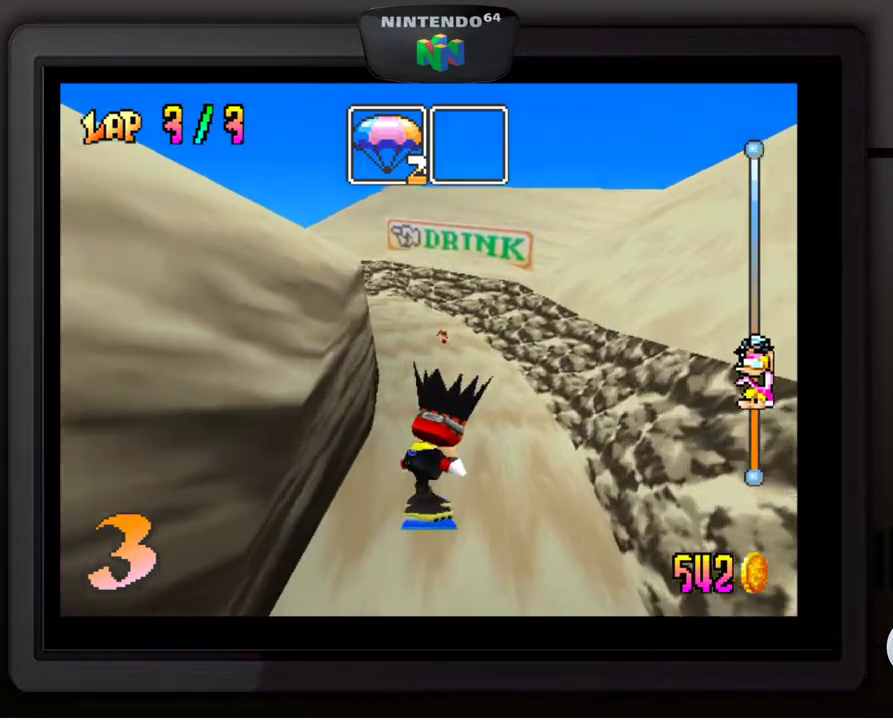
{"buttons": [], "left_stick": "center", "events": []}
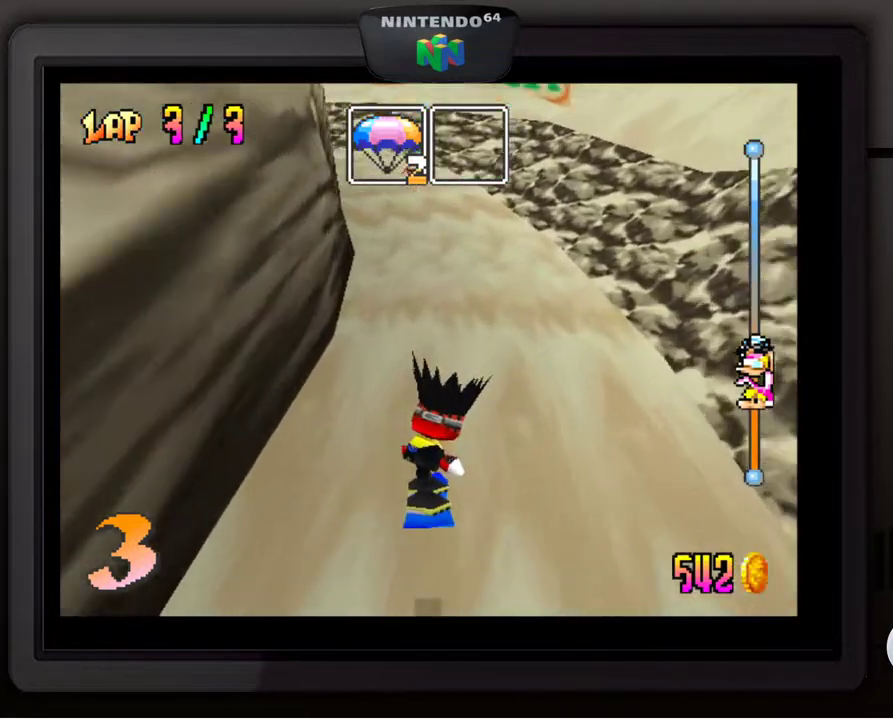
{"buttons": [], "left_stick": "left", "events": [[500, "left_stick", "left"]]}
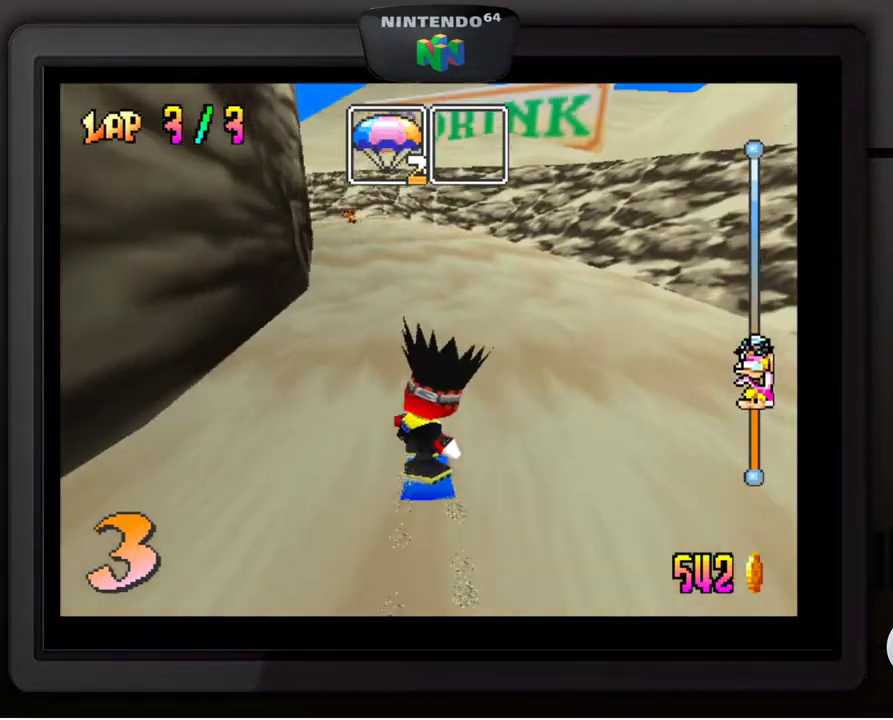
{"buttons": [], "left_stick": "center", "events": [[17, "left_stick", "down-left"], [183, "left_stick", "center"]]}
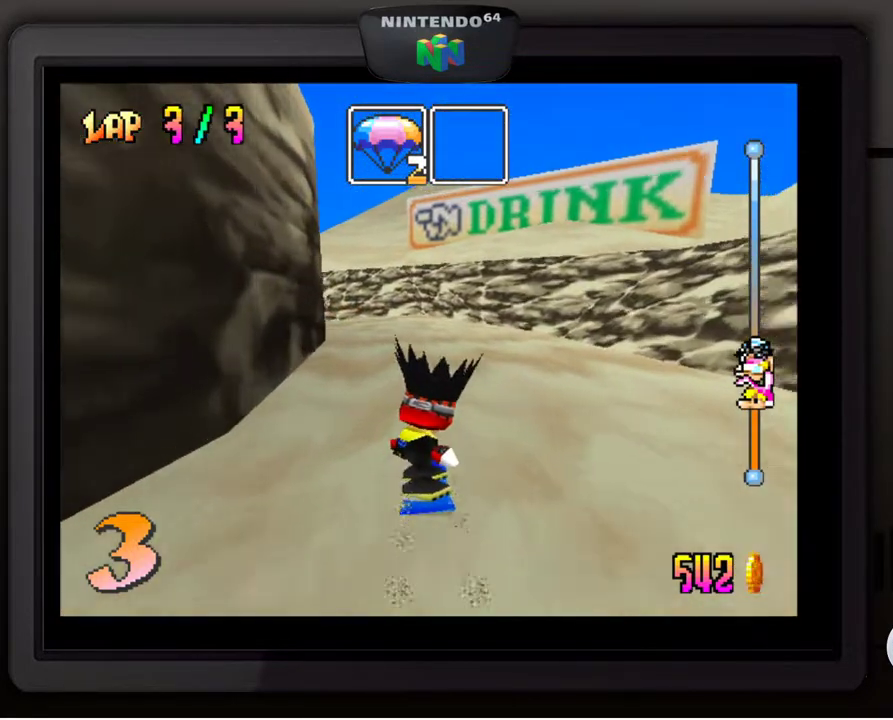
{"buttons": [], "left_stick": "down-left", "events": [[350, "left_stick", "down-left"]]}
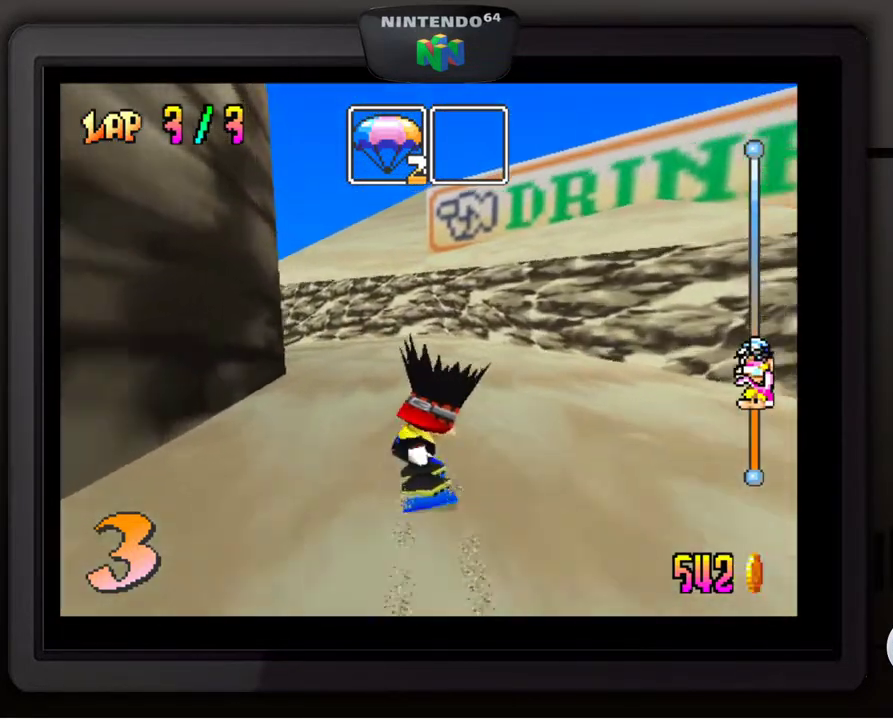
{"buttons": [], "left_stick": "down-left", "events": [[33, "left_stick", "center"], [150, "left_stick", "down-left"]]}
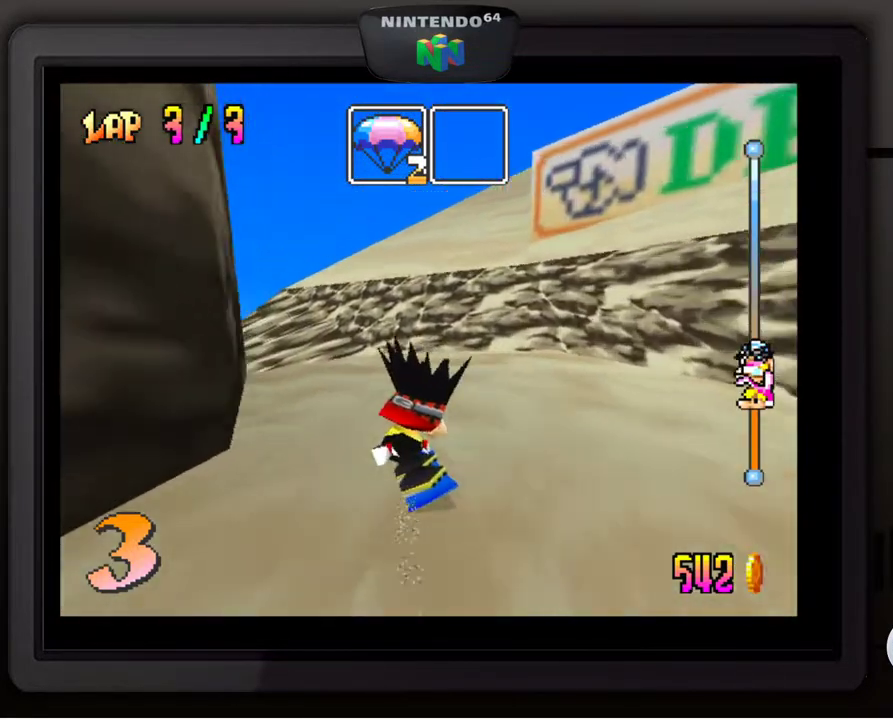
{"buttons": [], "left_stick": "down-left", "events": []}
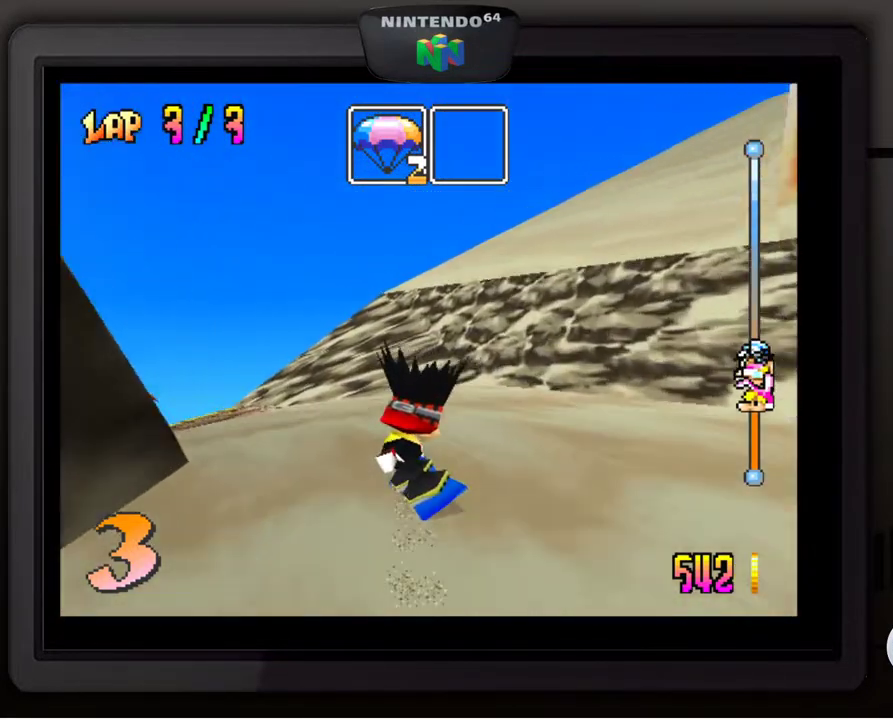
{"buttons": [], "left_stick": "down-left", "events": []}
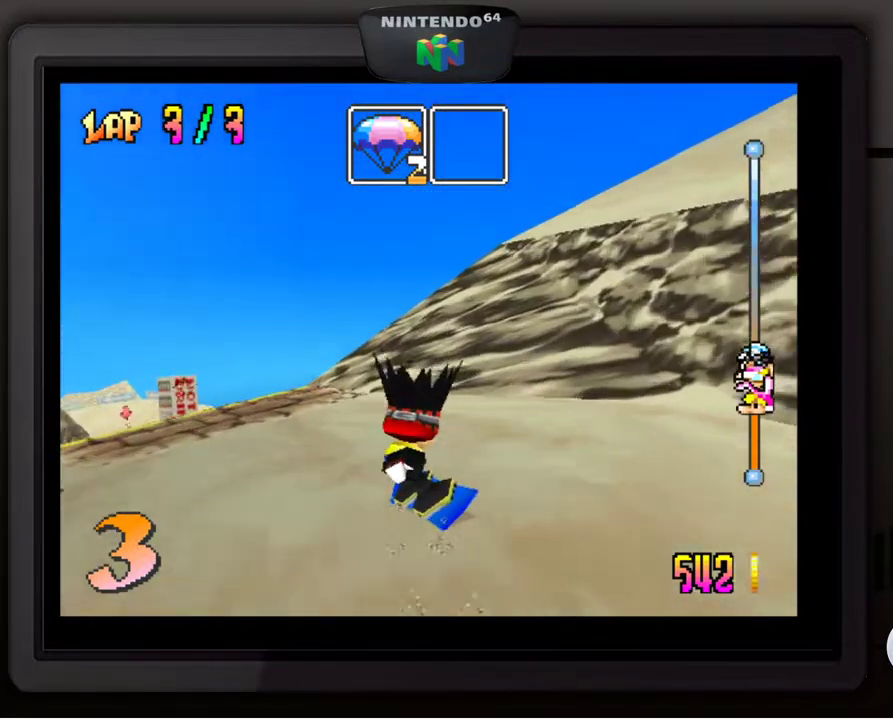
{"buttons": [], "left_stick": "down-left", "events": []}
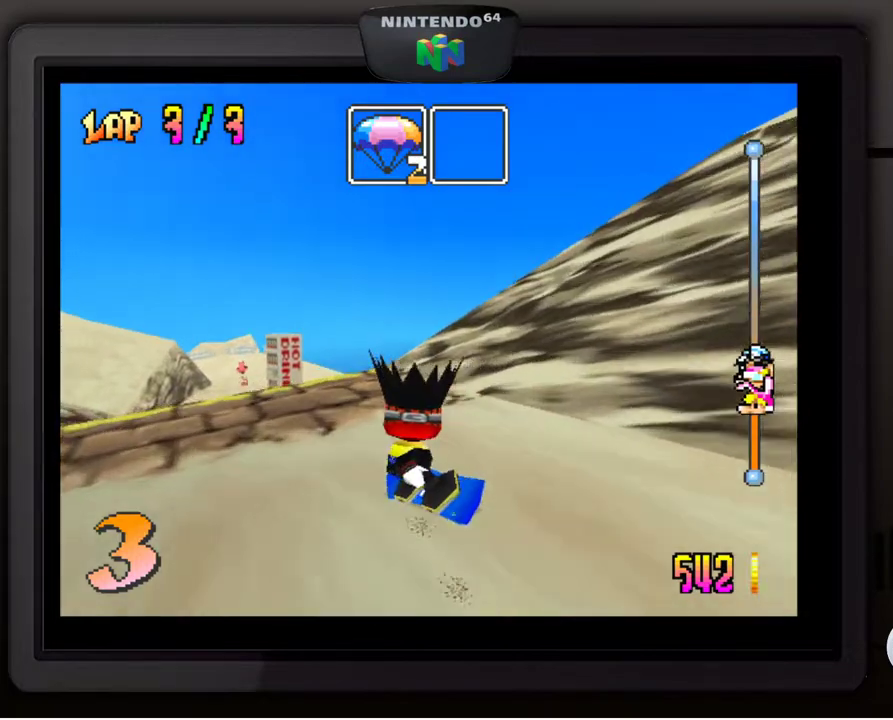
{"buttons": [], "left_stick": "center", "events": [[367, "left_stick", "center"]]}
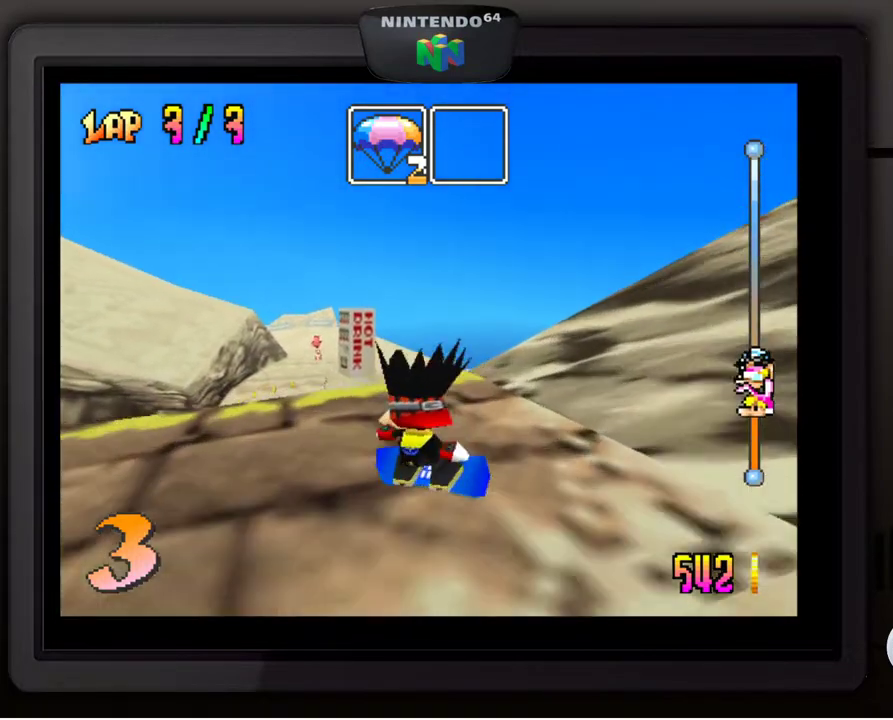
{"buttons": [], "left_stick": "right", "events": [[250, "left_stick", "right"]]}
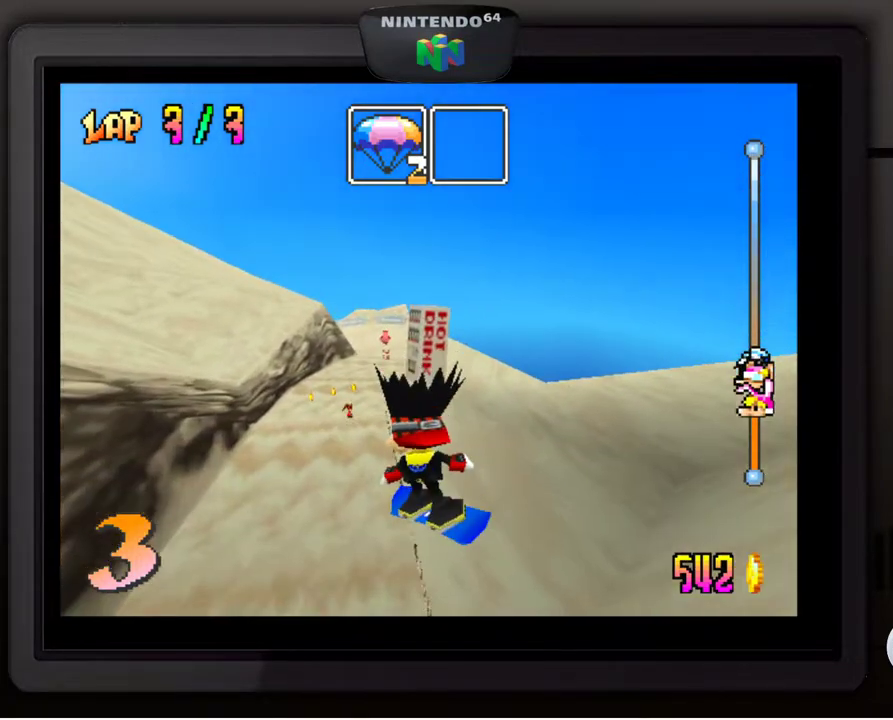
{"buttons": [], "left_stick": "right", "events": [[17, "left_stick", "center"], [367, "left_stick", "right"]]}
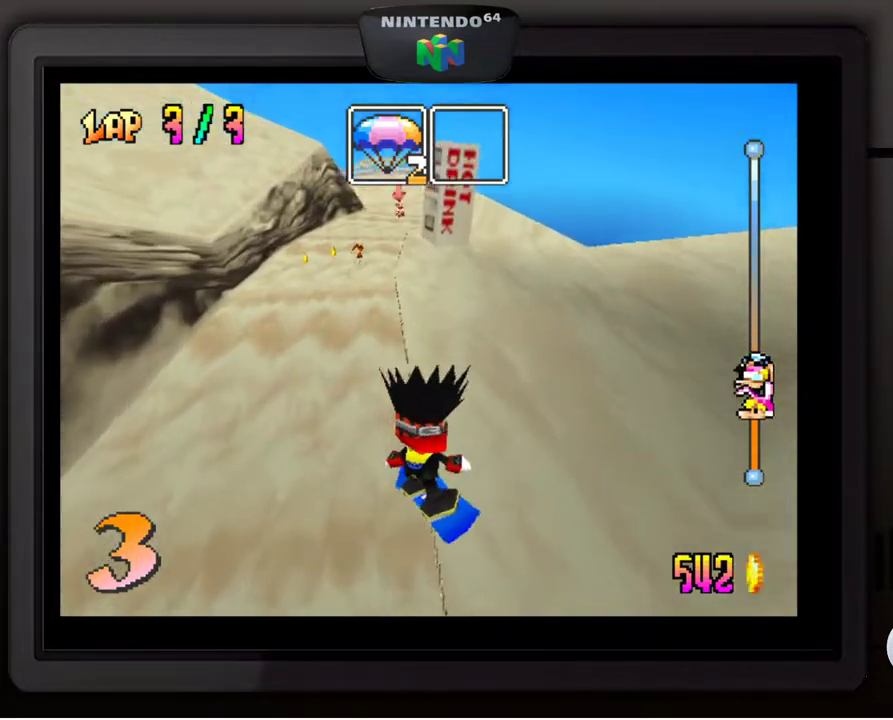
{"buttons": [], "left_stick": "center", "events": [[100, "left_stick", "center"]]}
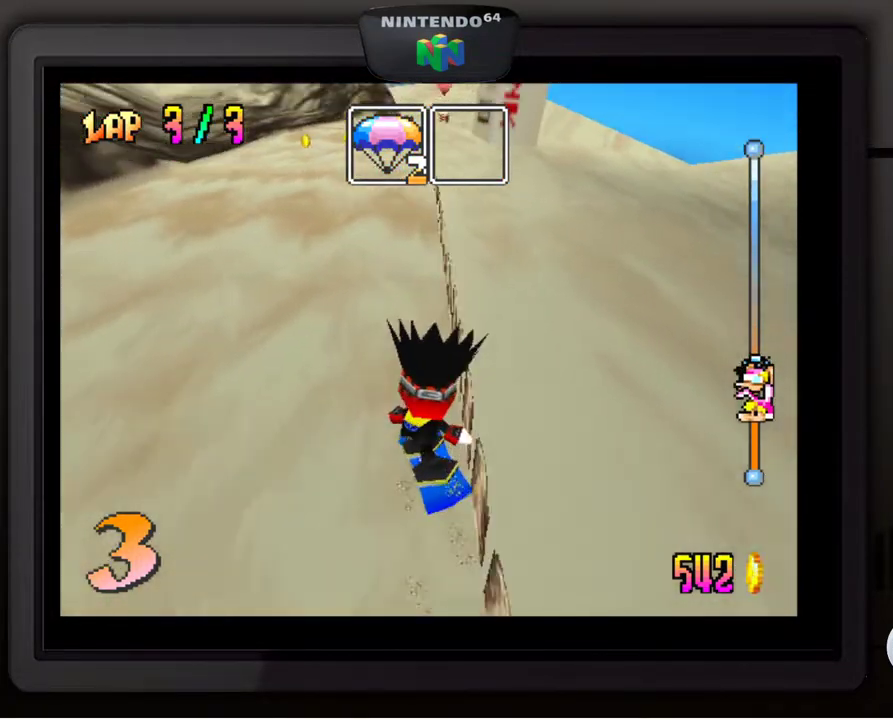
{"buttons": [], "left_stick": "right", "events": [[133, "left_stick", "right"], [333, "left_stick", "center"], [450, "left_stick", "right"]]}
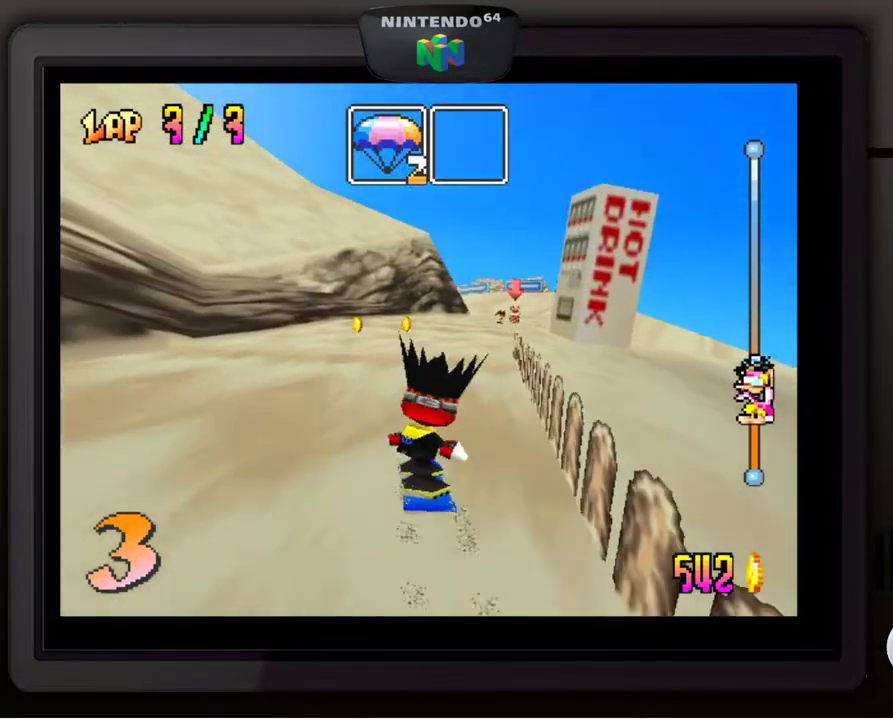
{"buttons": [], "left_stick": "down-right", "events": [[183, "left_stick", "down-right"]]}
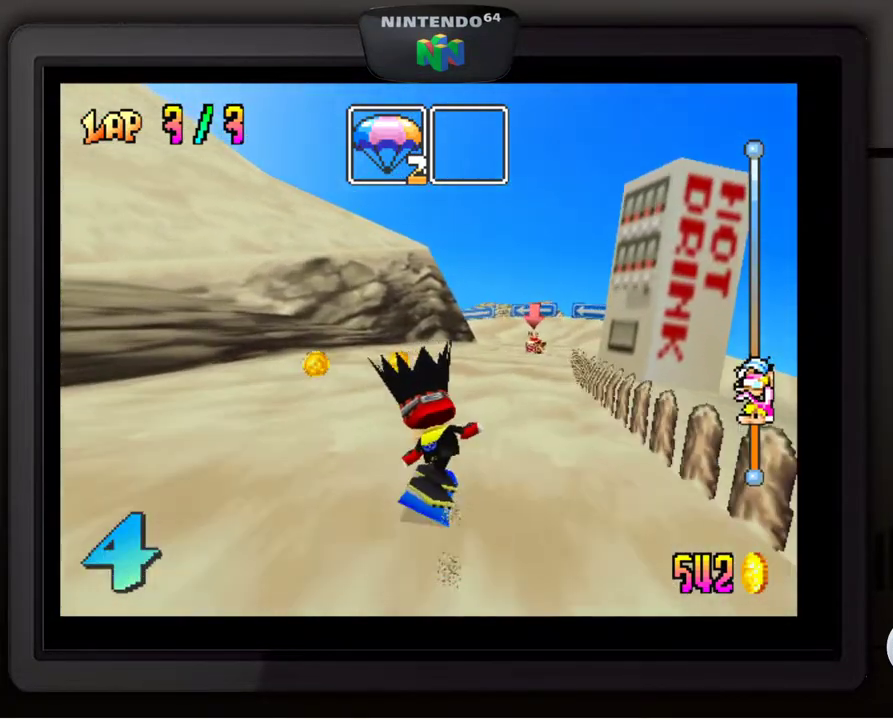
{"buttons": [], "left_stick": "center", "events": [[50, "left_stick", "center"], [133, "Z", "down"], [267, "Z", "up"]]}